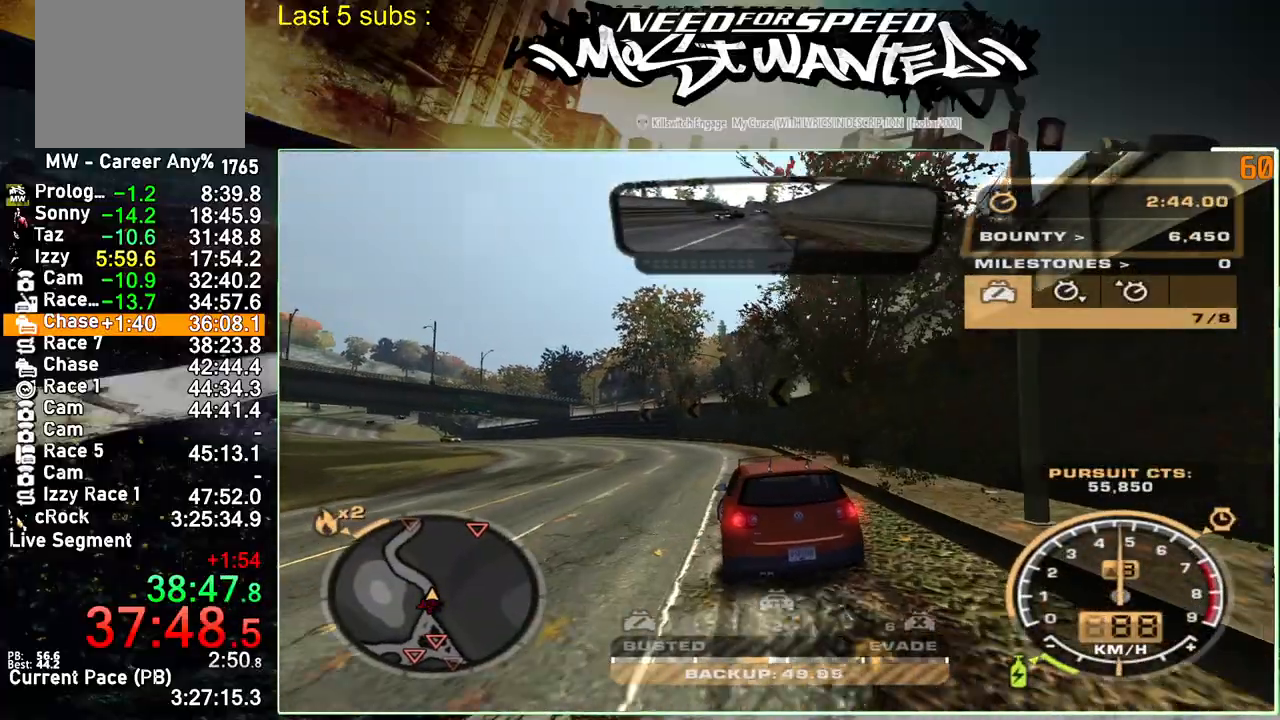
Gameplay with a controller (PlayStation layout); each line is a JSON object with the inputs held at the frame after it. "events" lists button and stick changes between this image and that frame as [ms after this image, input, new state], when the widget could be followed in between. Not read: L3.
{"buttons": ["R2"], "left_stick": "left", "right_stick": "center", "events": [[383, "R2", "down"], [417, "L2", "up"]]}
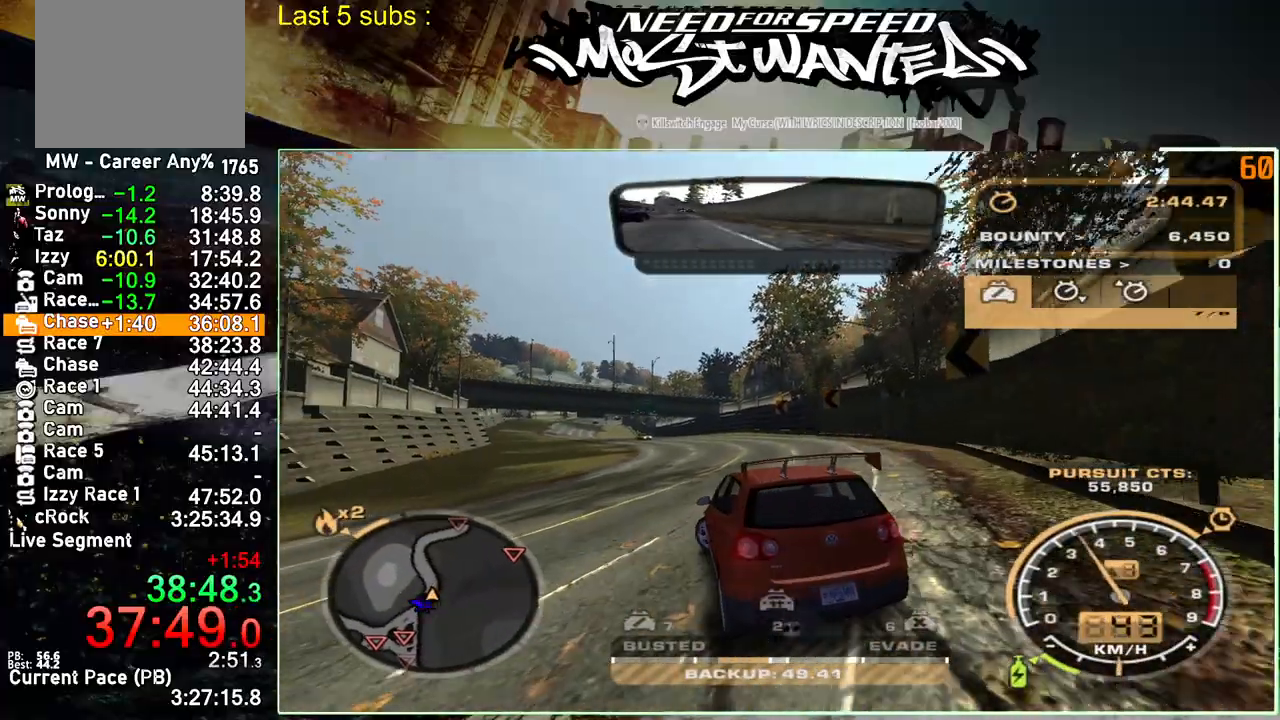
{"buttons": ["R2"], "left_stick": "left", "right_stick": "center", "events": []}
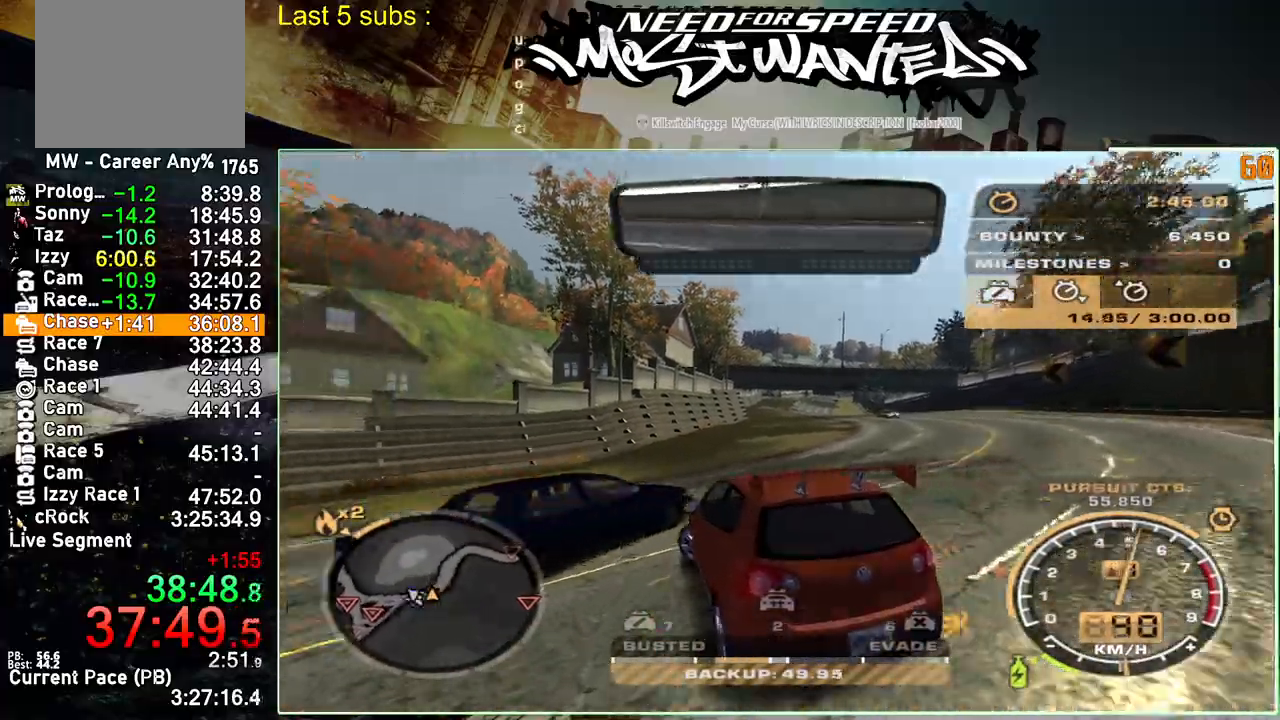
{"buttons": ["R2"], "left_stick": "left", "right_stick": "center", "events": [[33, "R1", "down"], [117, "R1", "up"], [167, "R1", "down"], [283, "R1", "up"]]}
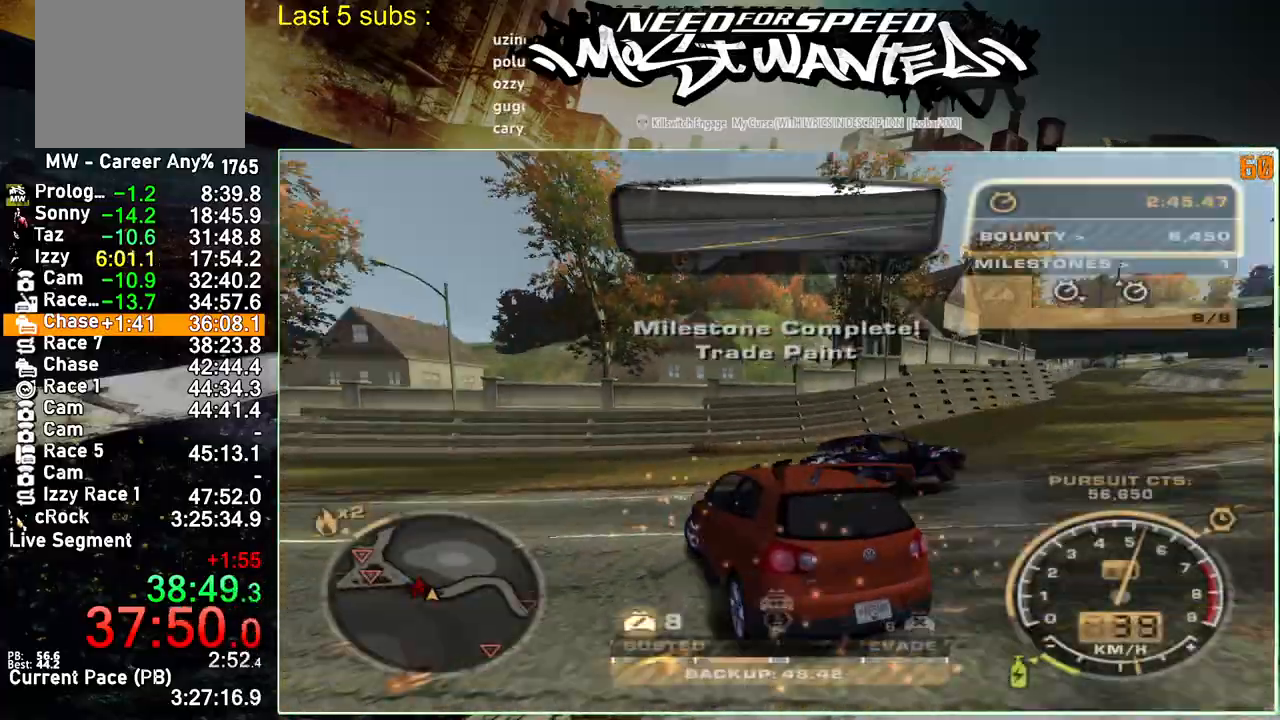
{"buttons": ["R2"], "left_stick": "left", "right_stick": "center", "events": []}
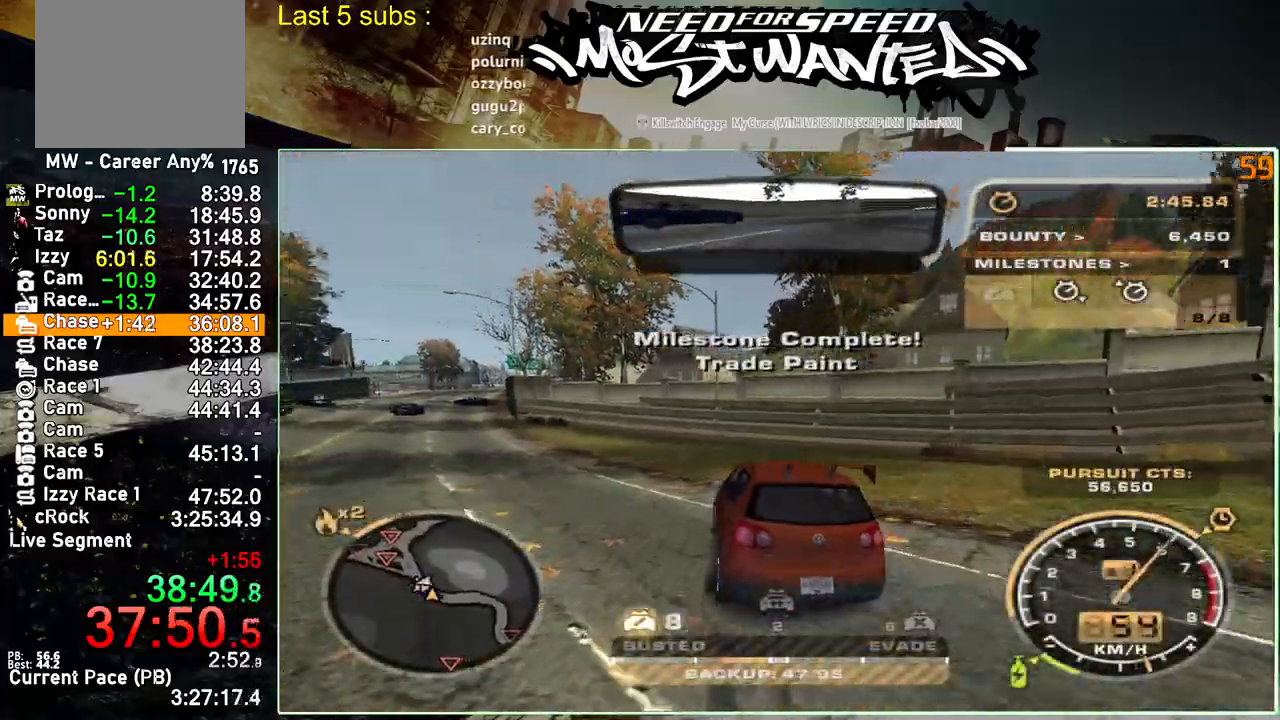
{"buttons": ["L1", "R2"], "left_stick": "left", "right_stick": "center", "events": [[367, "L1", "down"]]}
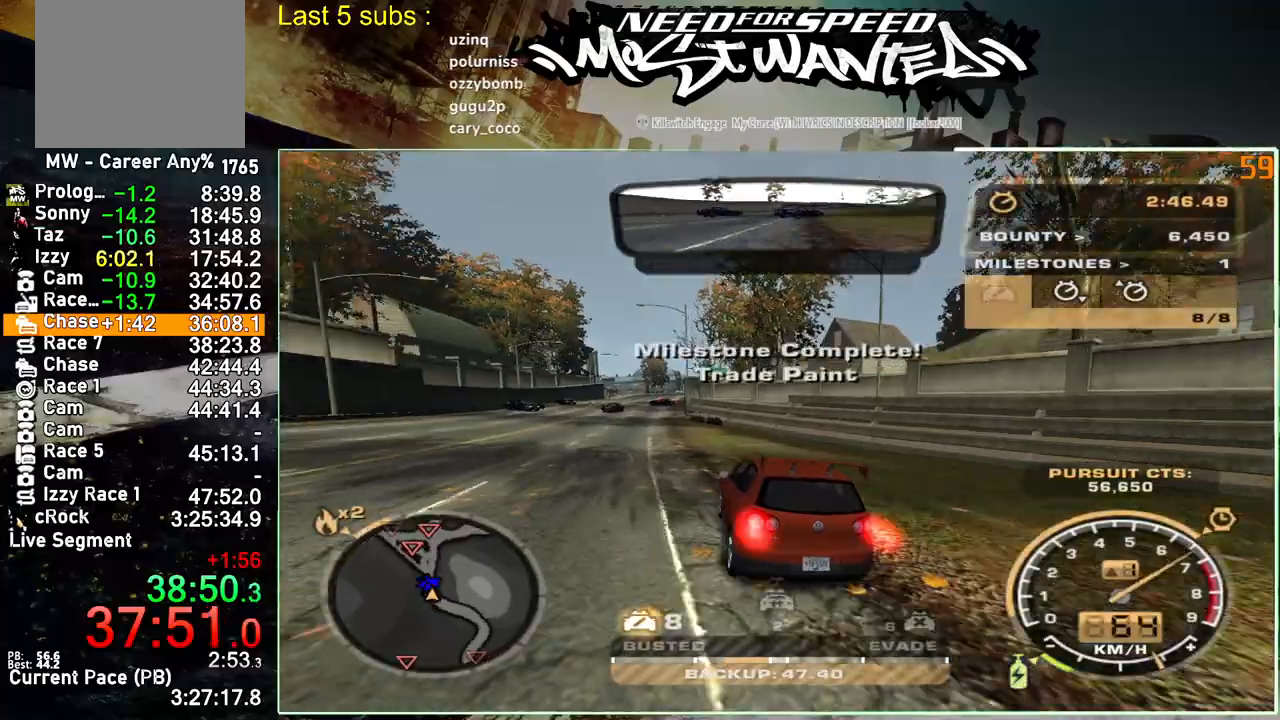
{"buttons": ["R2"], "left_stick": "left", "right_stick": "center", "events": [[350, "L1", "up"]]}
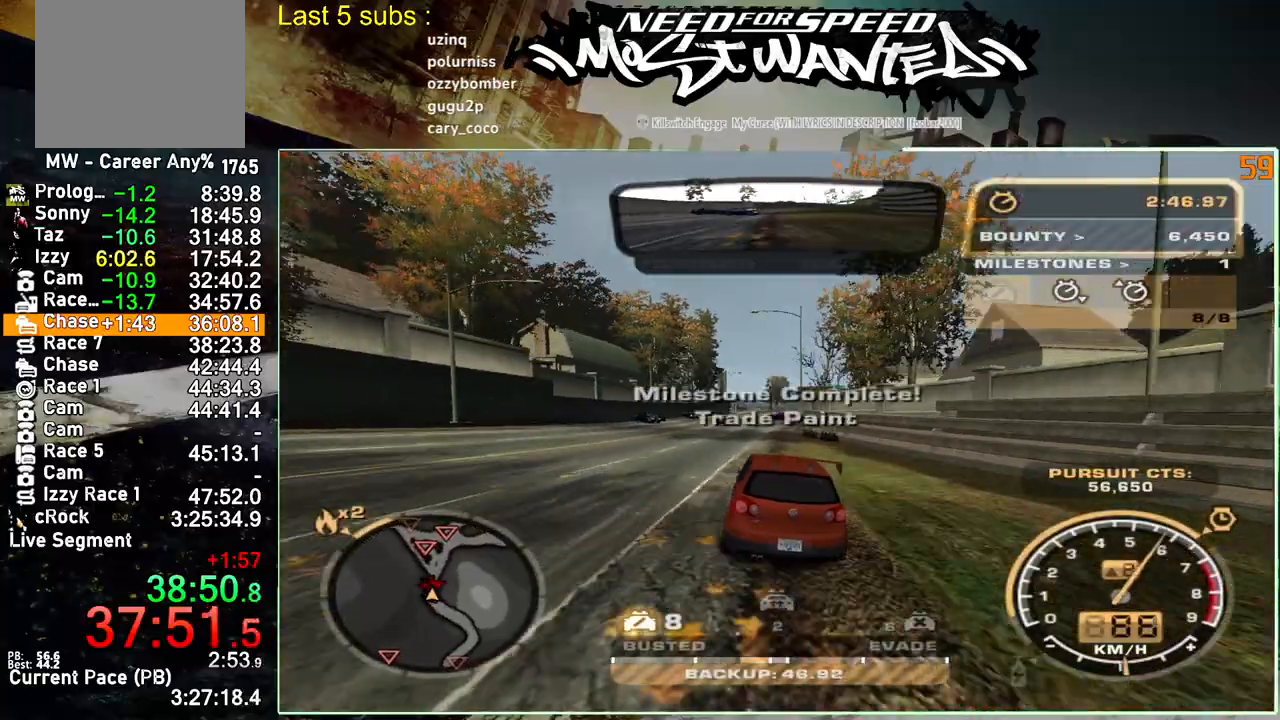
{"buttons": ["R2"], "left_stick": "left", "right_stick": "center", "events": []}
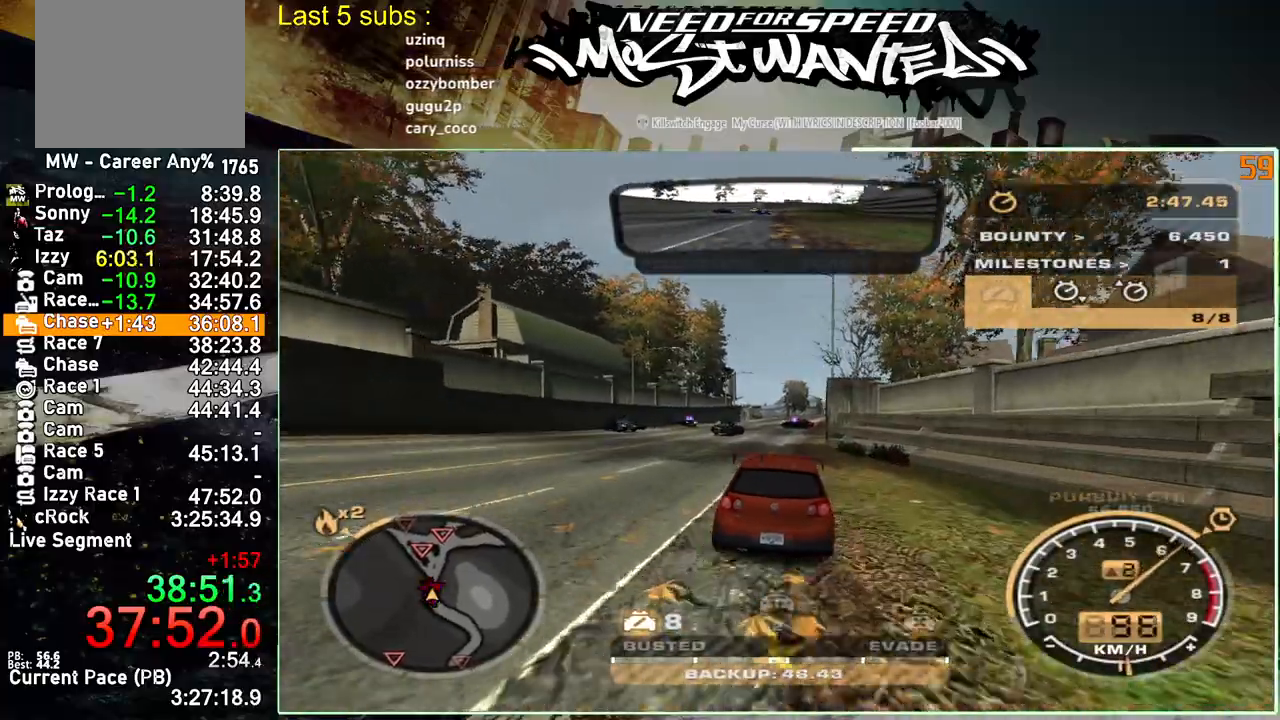
{"buttons": ["R2"], "left_stick": "left", "right_stick": "center", "events": []}
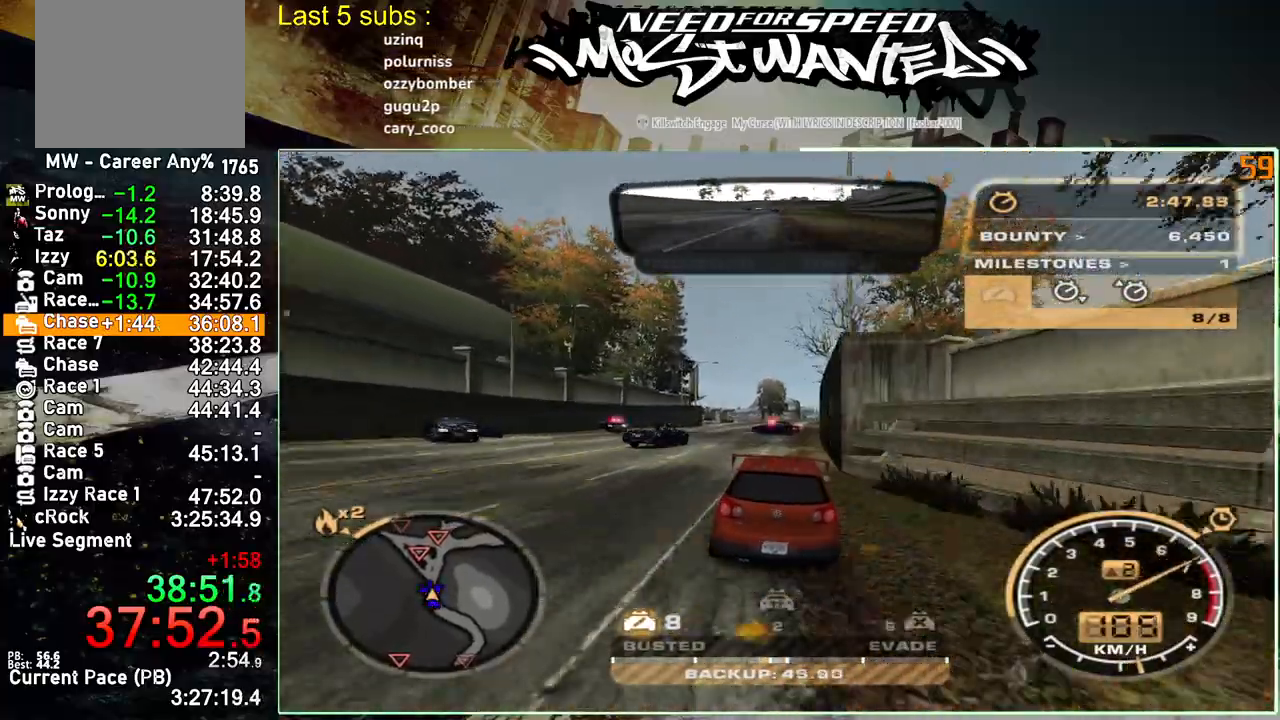
{"buttons": ["R2"], "left_stick": "left", "right_stick": "center", "events": []}
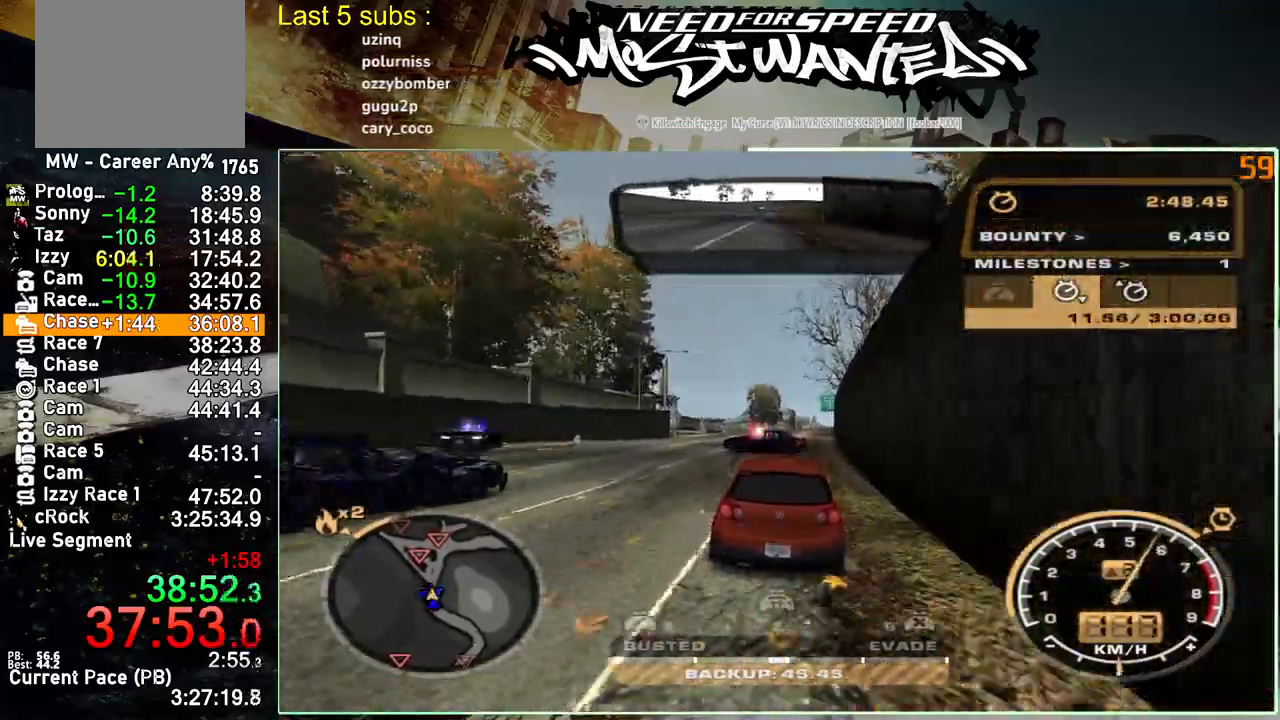
{"buttons": ["R1", "R2"], "left_stick": "left", "right_stick": "center", "events": [[283, "R1", "down"], [350, "R1", "up"], [417, "R1", "down"]]}
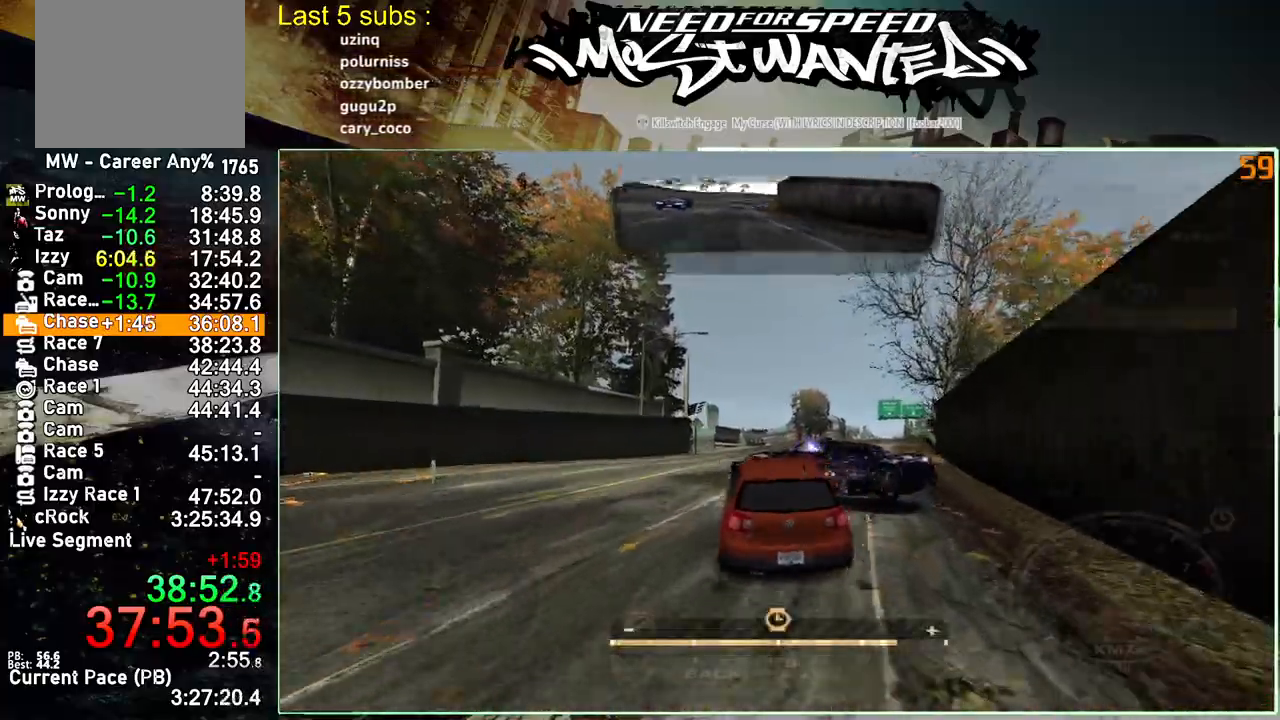
{"buttons": ["R2"], "left_stick": "left", "right_stick": "center", "events": [[17, "R1", "up"]]}
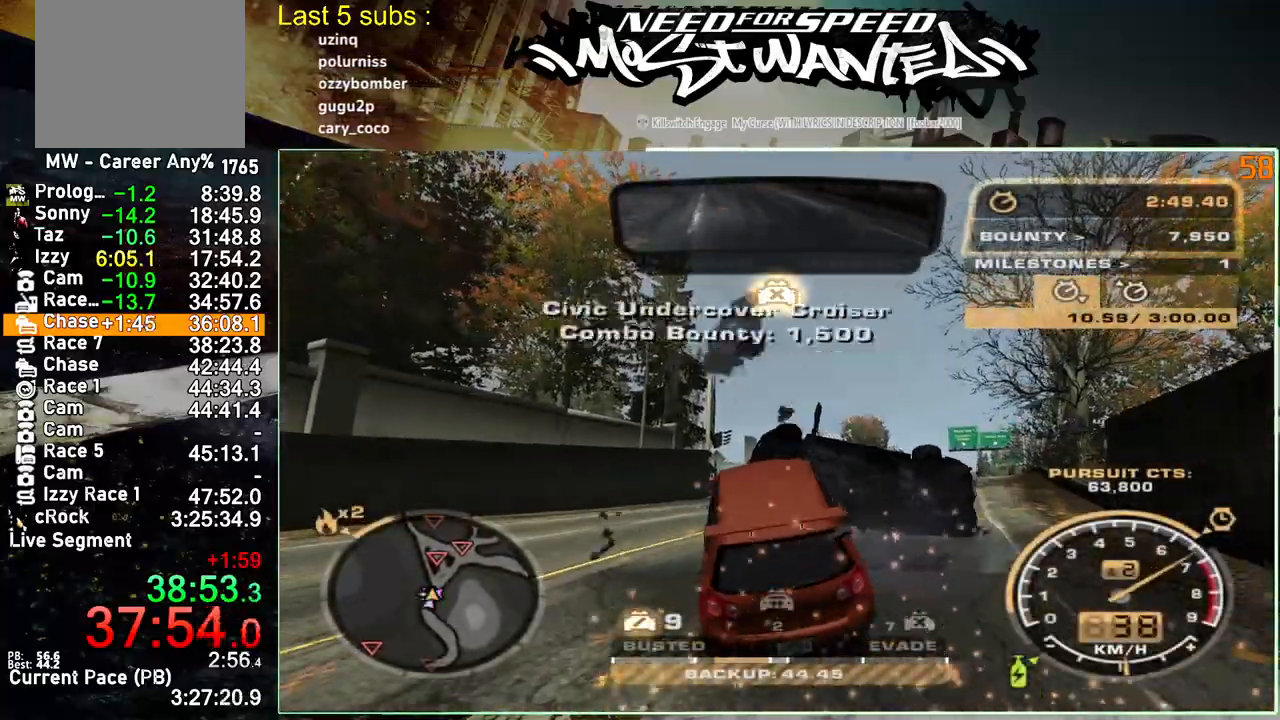
{"buttons": ["R2"], "left_stick": "left", "right_stick": "center", "events": []}
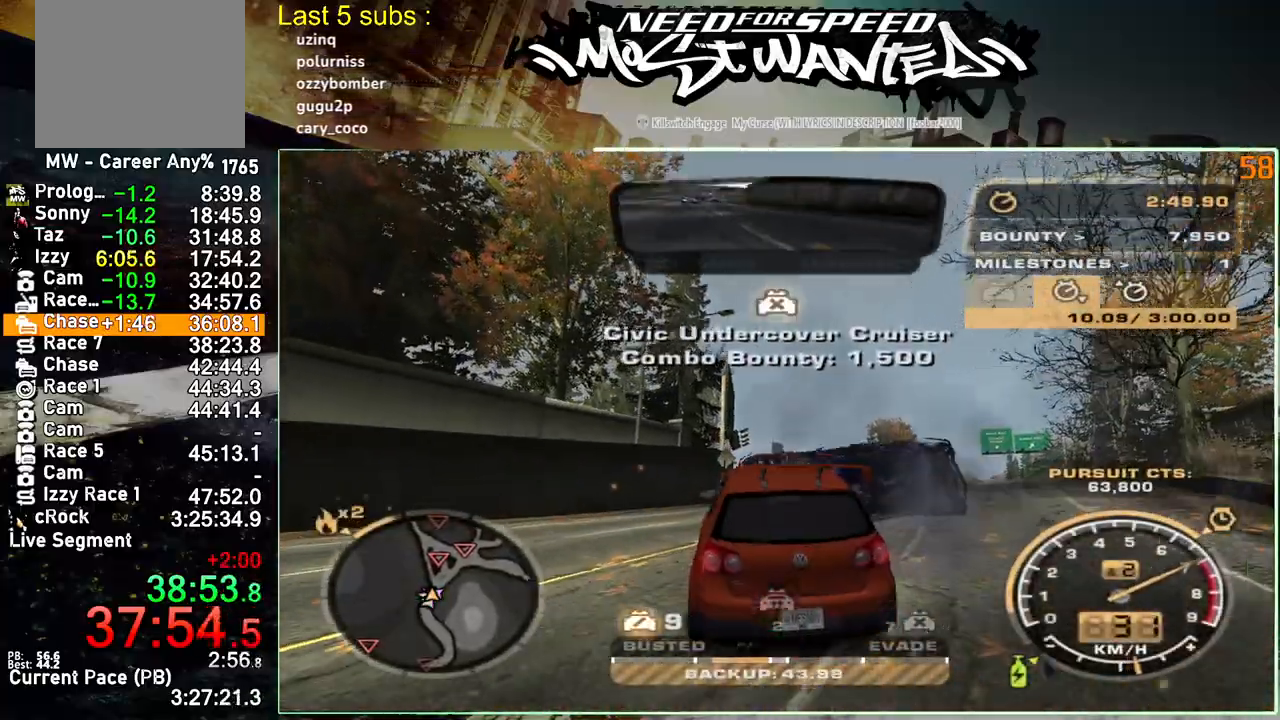
{"buttons": ["R2"], "left_stick": "left", "right_stick": "center", "events": []}
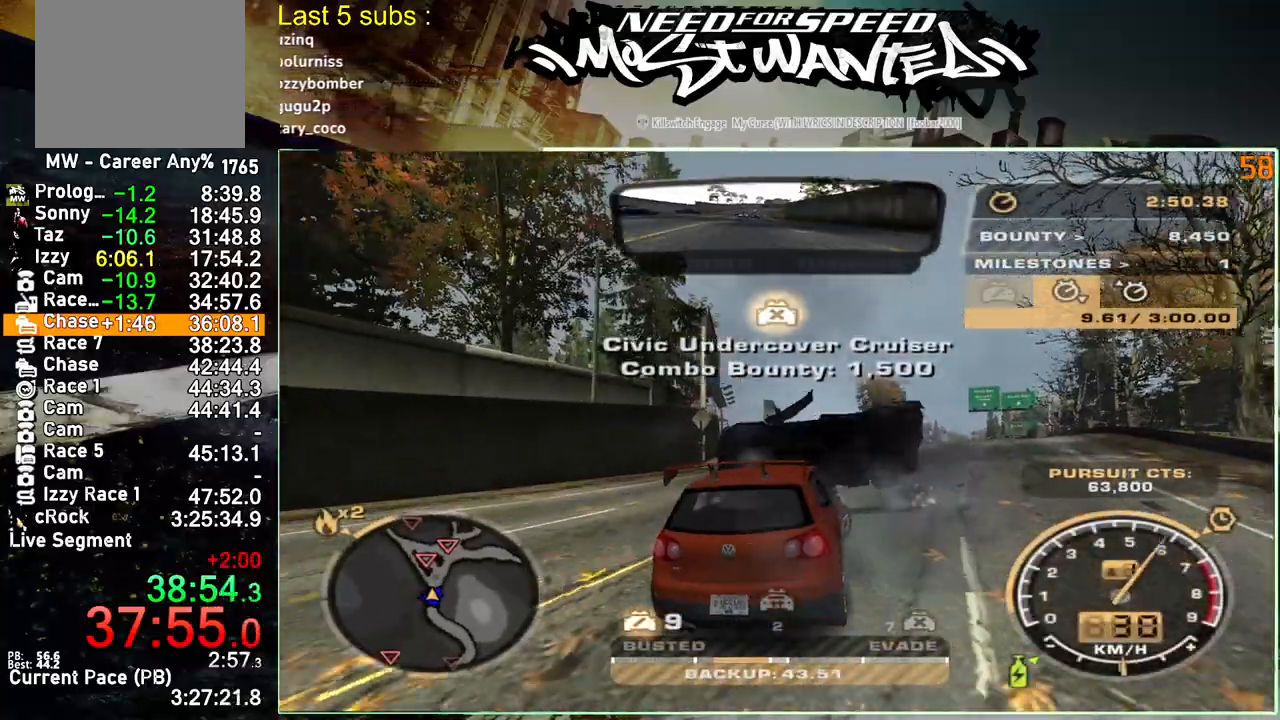
{"buttons": ["R2"], "left_stick": "left", "right_stick": "center", "events": []}
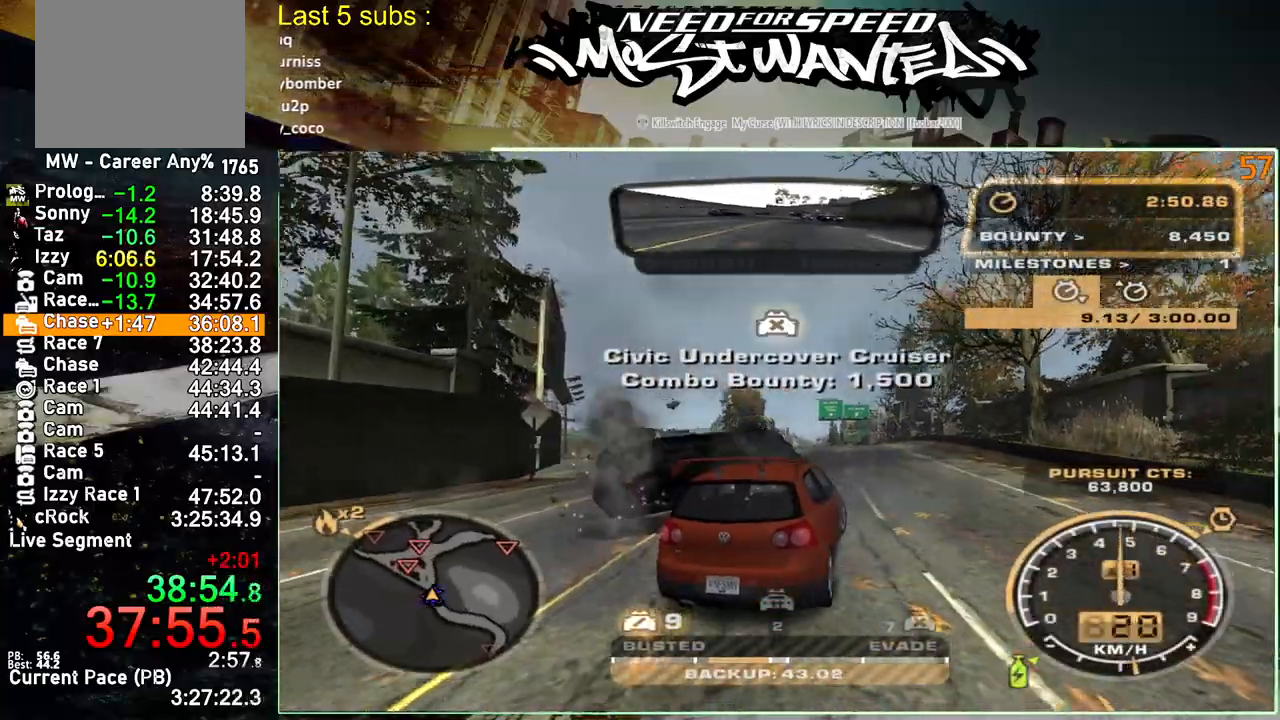
{"buttons": ["SQUARE", "R2"], "left_stick": "center", "right_stick": "center", "events": [[267, "SQUARE", "down"], [367, "left_stick", "center"]]}
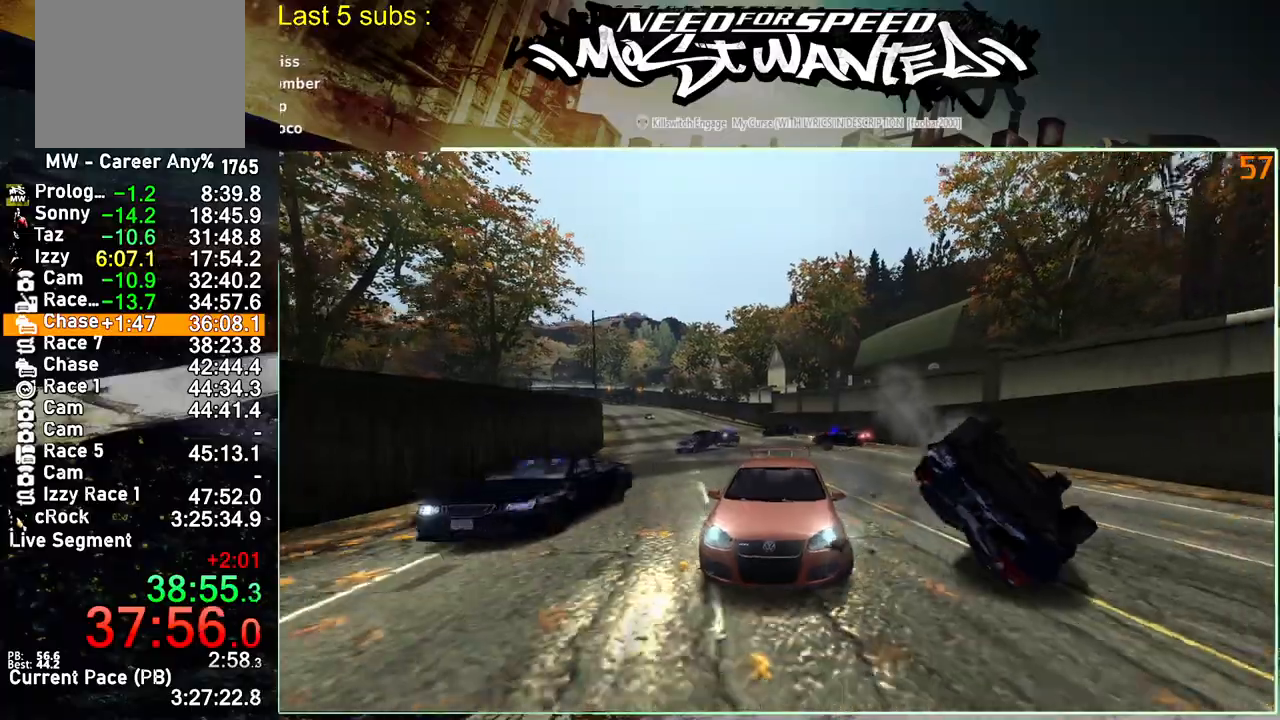
{"buttons": ["R2"], "left_stick": "center", "right_stick": "center", "events": [[333, "SQUARE", "up"]]}
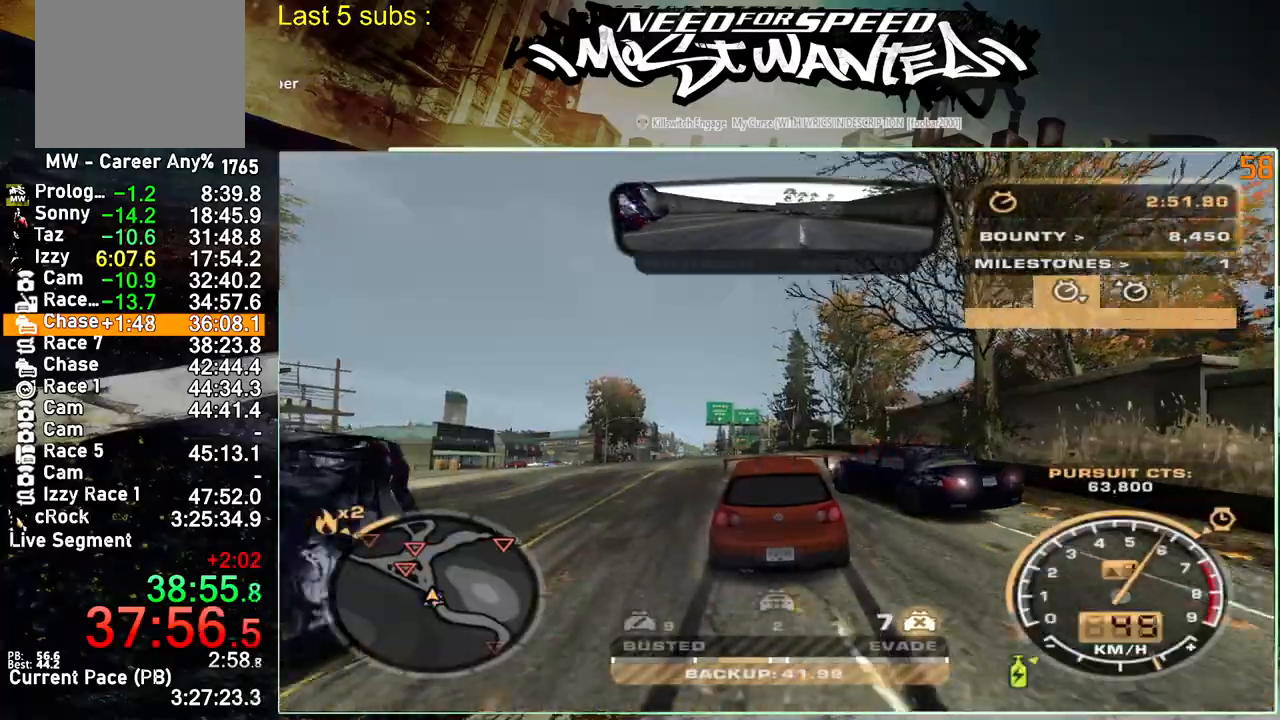
{"buttons": ["R2"], "left_stick": "center", "right_stick": "center", "events": [[300, "left_stick", "up-right"], [417, "left_stick", "center"]]}
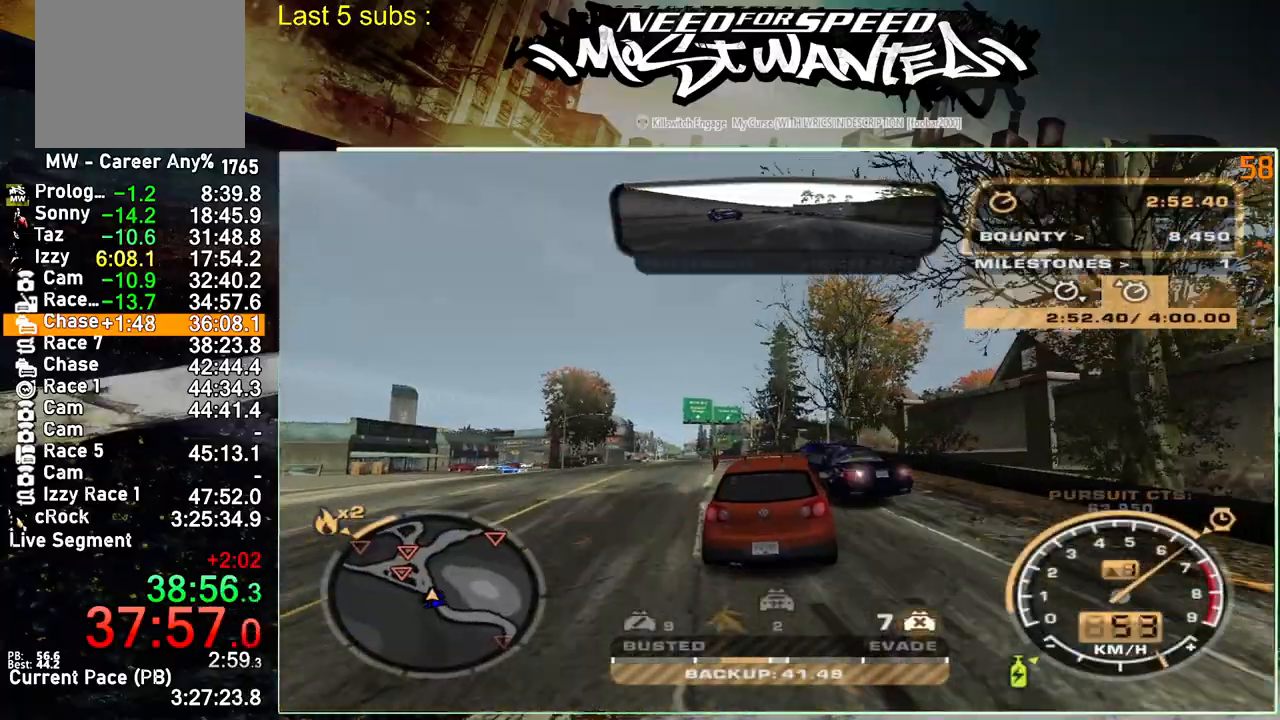
{"buttons": ["R2"], "left_stick": "center", "right_stick": "center", "events": []}
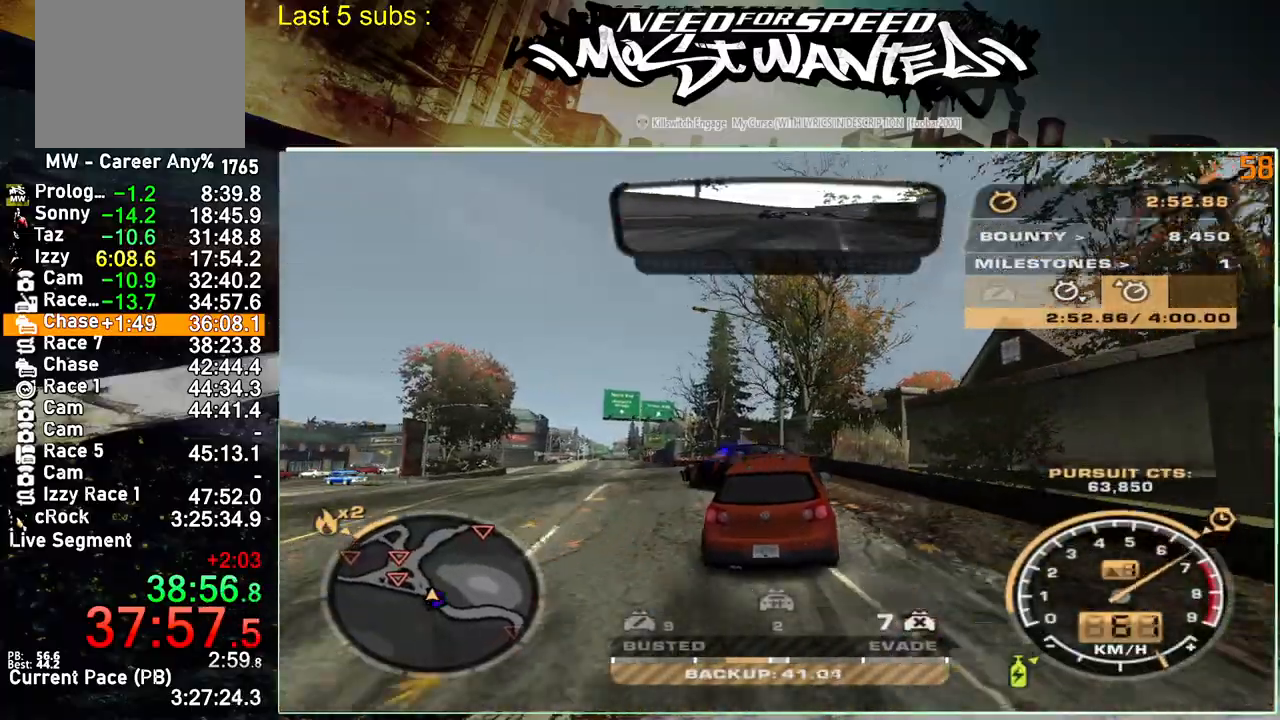
{"buttons": ["L2"], "left_stick": "up-left", "right_stick": "center", "events": [[167, "left_stick", "up-left"], [417, "L2", "down"], [467, "R2", "up"]]}
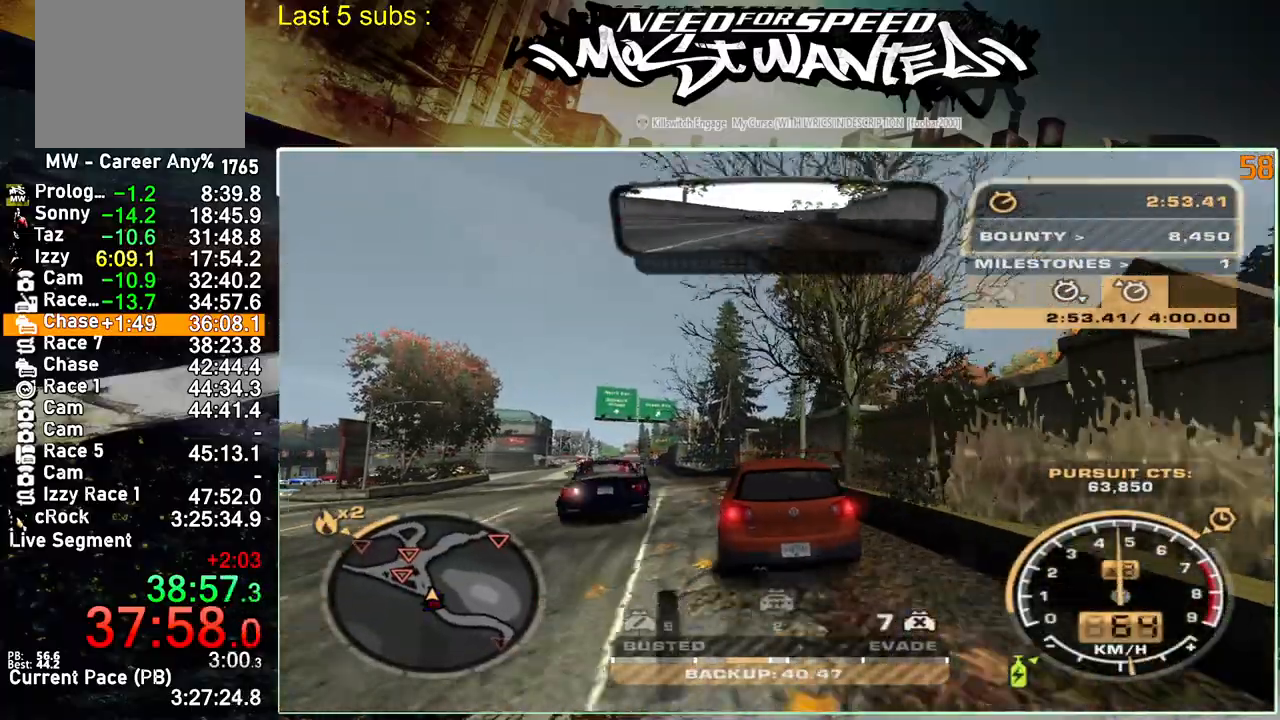
{"buttons": ["R2"], "left_stick": "up-left", "right_stick": "center", "events": [[217, "L2", "up"], [233, "R2", "down"]]}
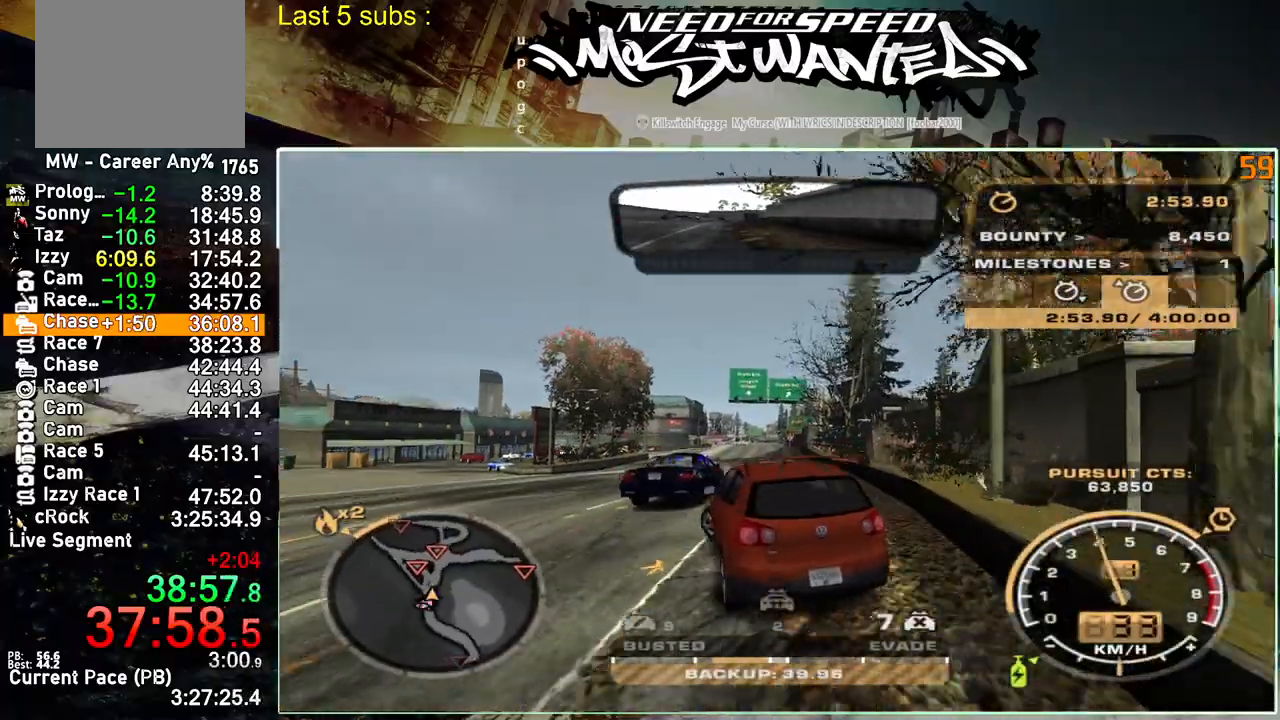
{"buttons": ["R2"], "left_stick": "up-left", "right_stick": "center", "events": []}
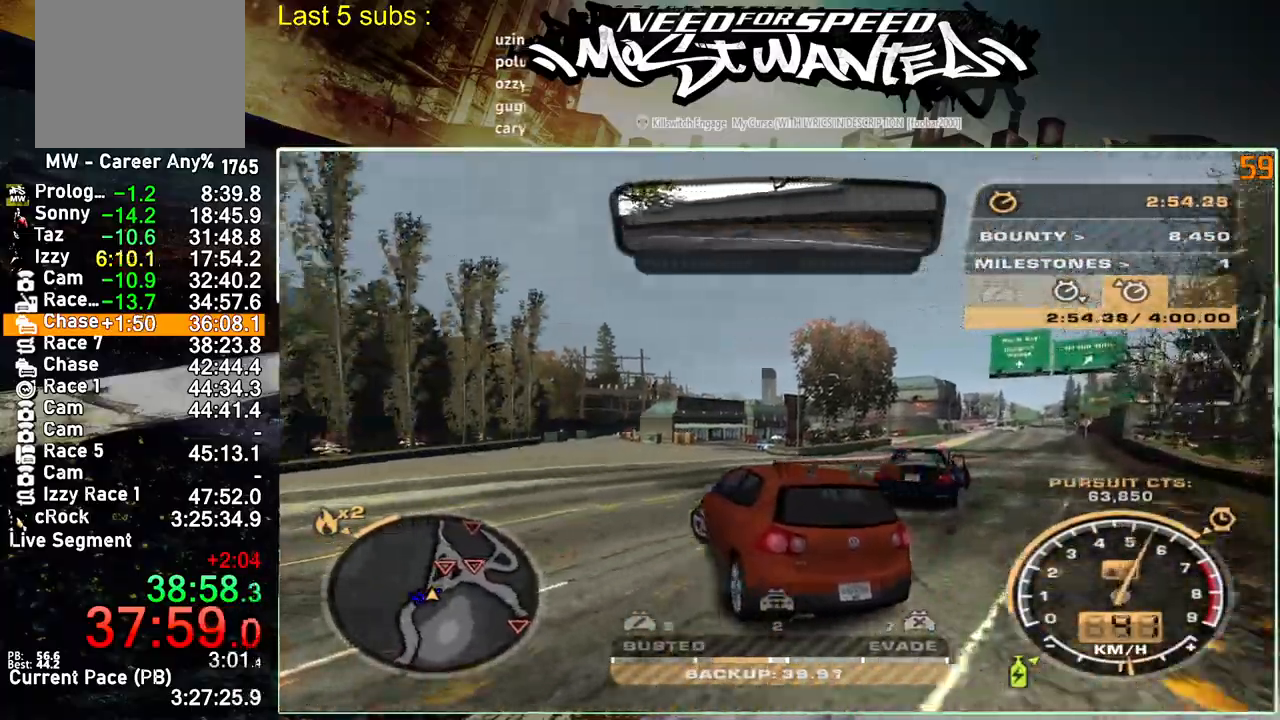
{"buttons": ["R2"], "left_stick": "up-left", "right_stick": "center", "events": []}
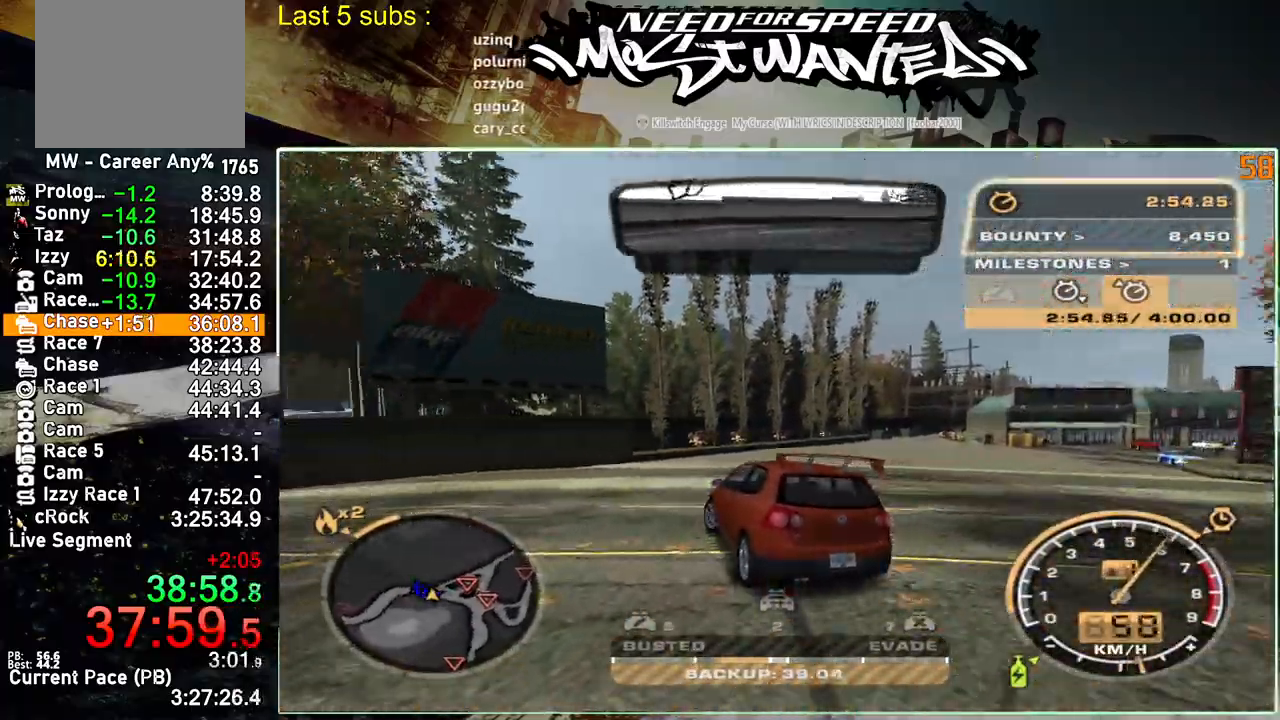
{"buttons": ["R1", "R2"], "left_stick": "up-left", "right_stick": "center", "events": [[467, "R1", "down"]]}
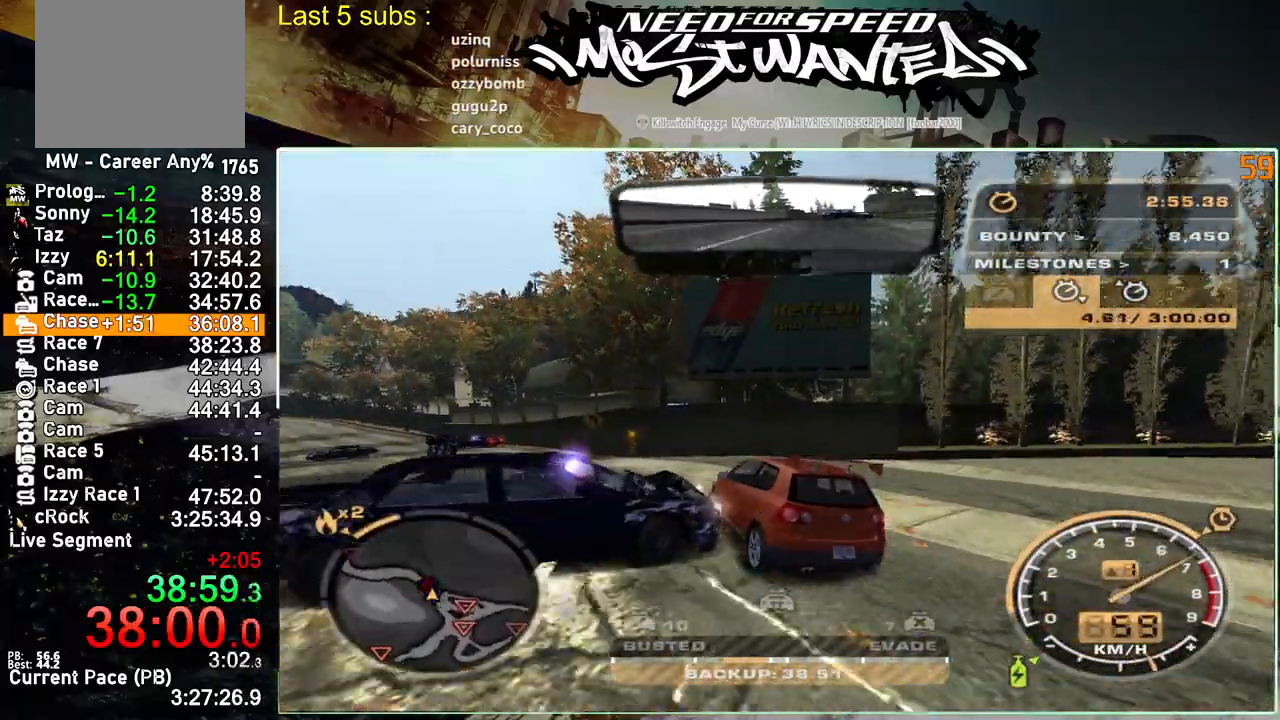
{"buttons": ["R2"], "left_stick": "up-left", "right_stick": "center", "events": [[67, "R1", "up"], [117, "R1", "down"], [217, "R1", "up"]]}
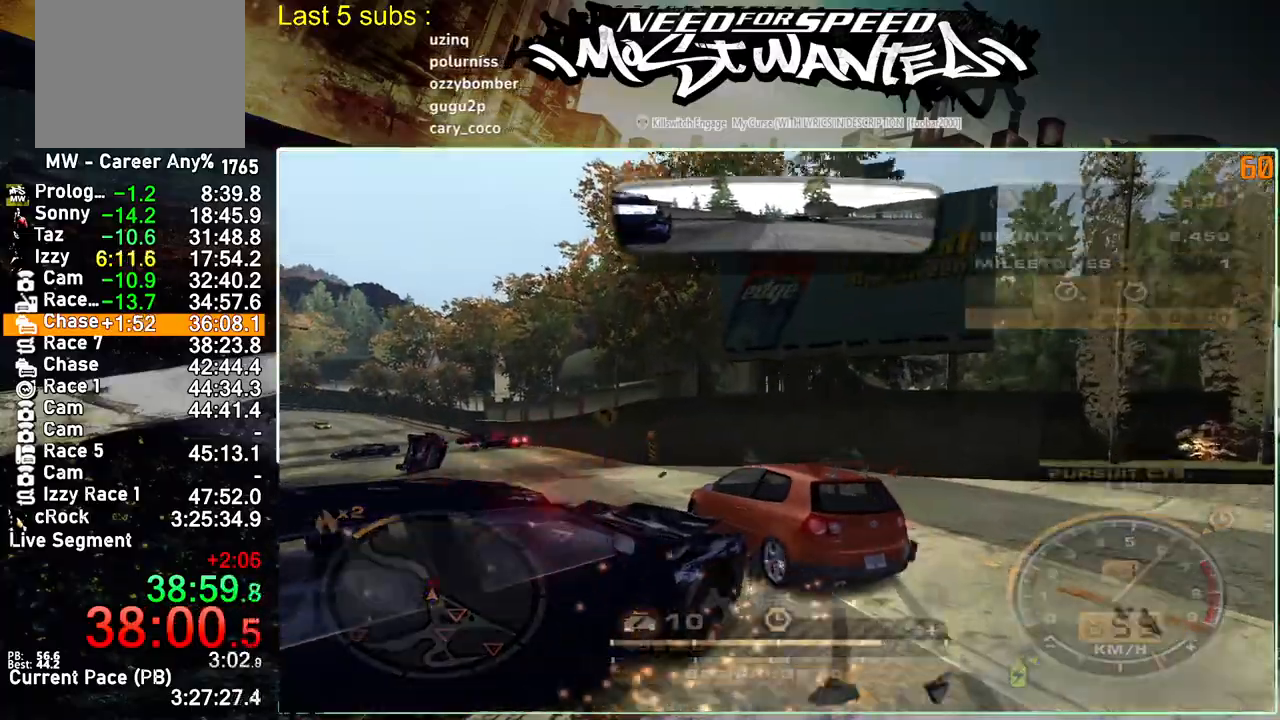
{"buttons": ["R2"], "left_stick": "center", "right_stick": "center", "events": [[433, "left_stick", "center"]]}
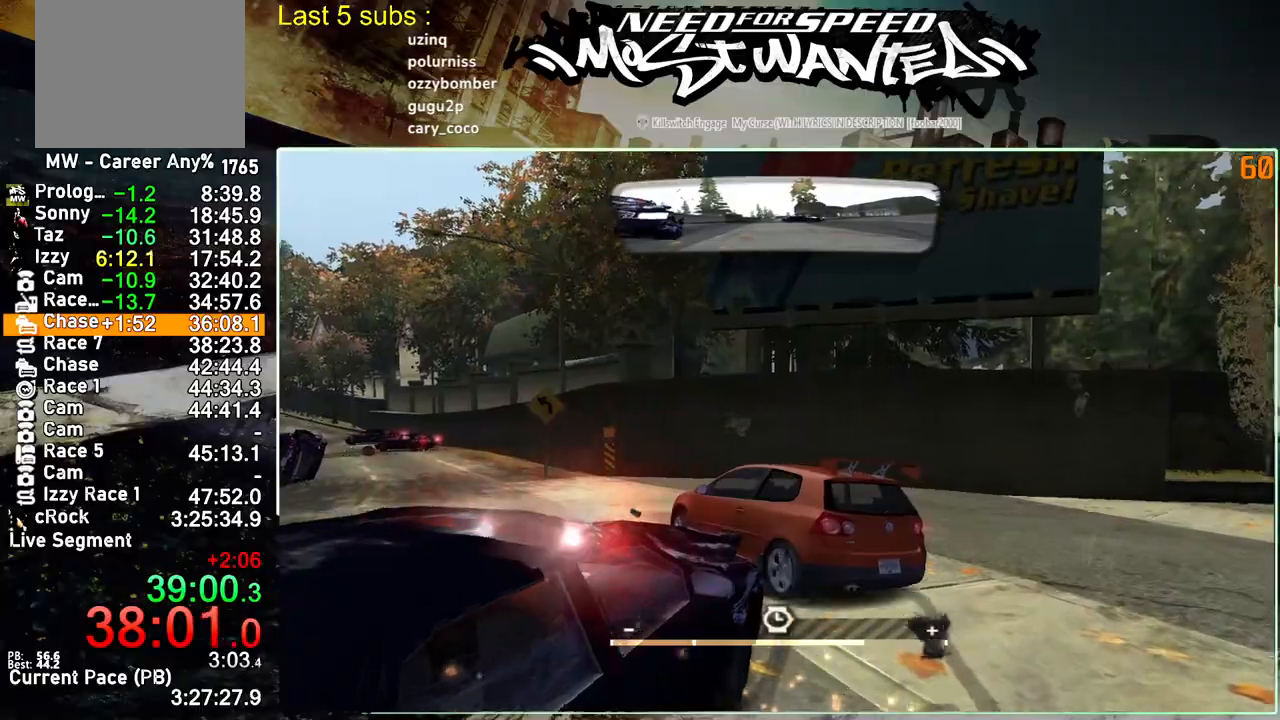
{"buttons": ["R2"], "left_stick": "center", "right_stick": "center", "events": [[183, "R1", "down"], [267, "R1", "up"]]}